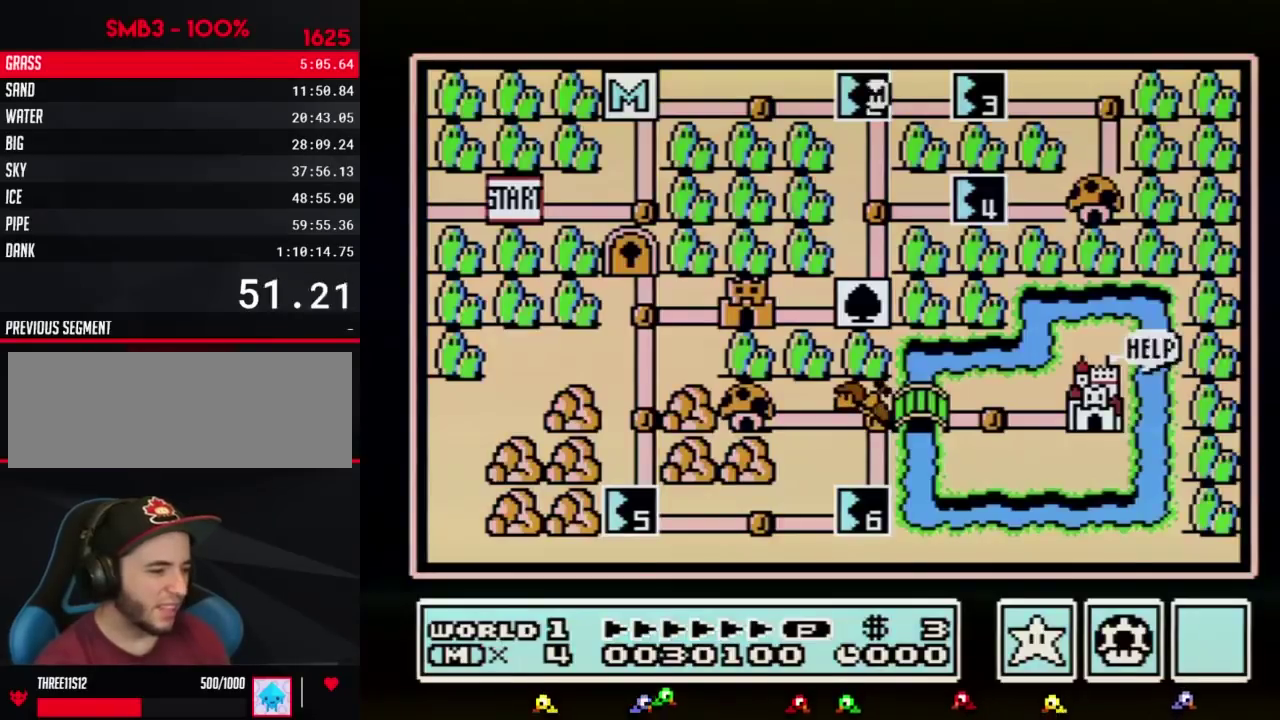
Gameplay with a controller (Nintendo layout); each line is a JSON object with the inputs held at the frame after it. "events" lists button and stick changes between this image and that frame as [ms after this image, input, new state], when the widget could be followed in between. Not read: L3 R3.
{"buttons": ["DPAD_RIGHT"], "events": [[450, "DPAD_RIGHT", "down"]]}
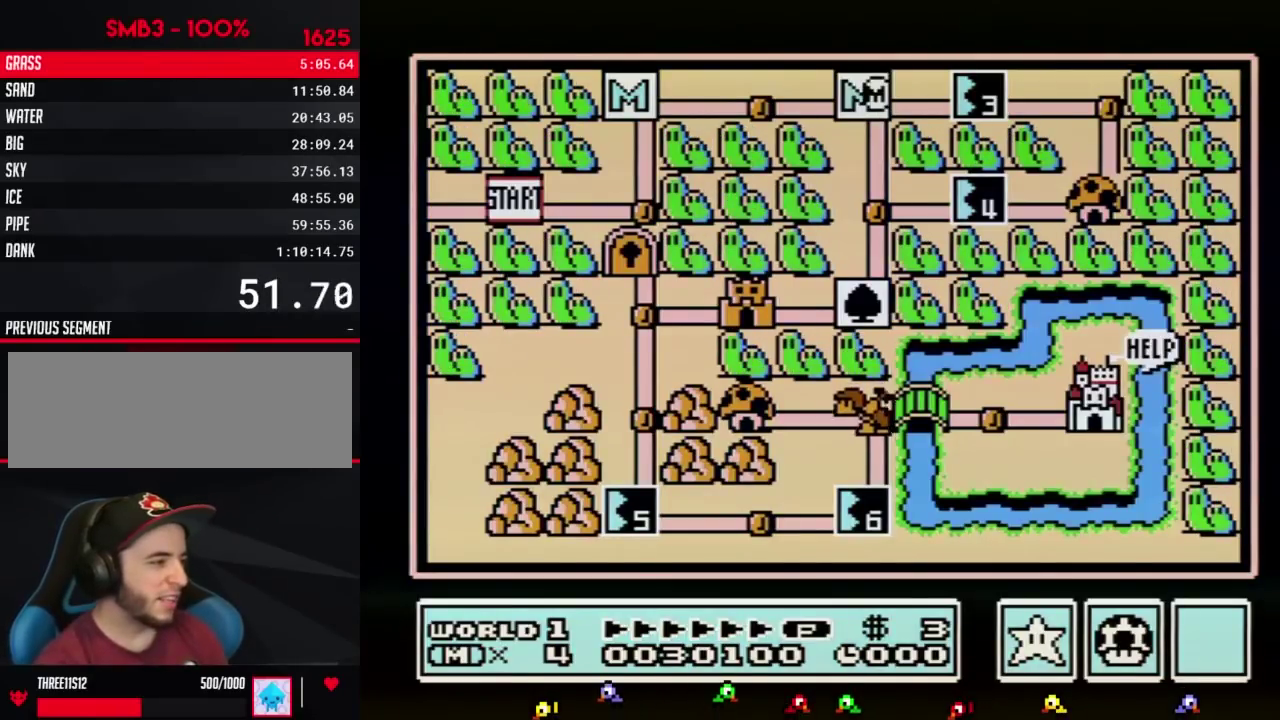
{"buttons": ["DPAD_RIGHT"], "events": []}
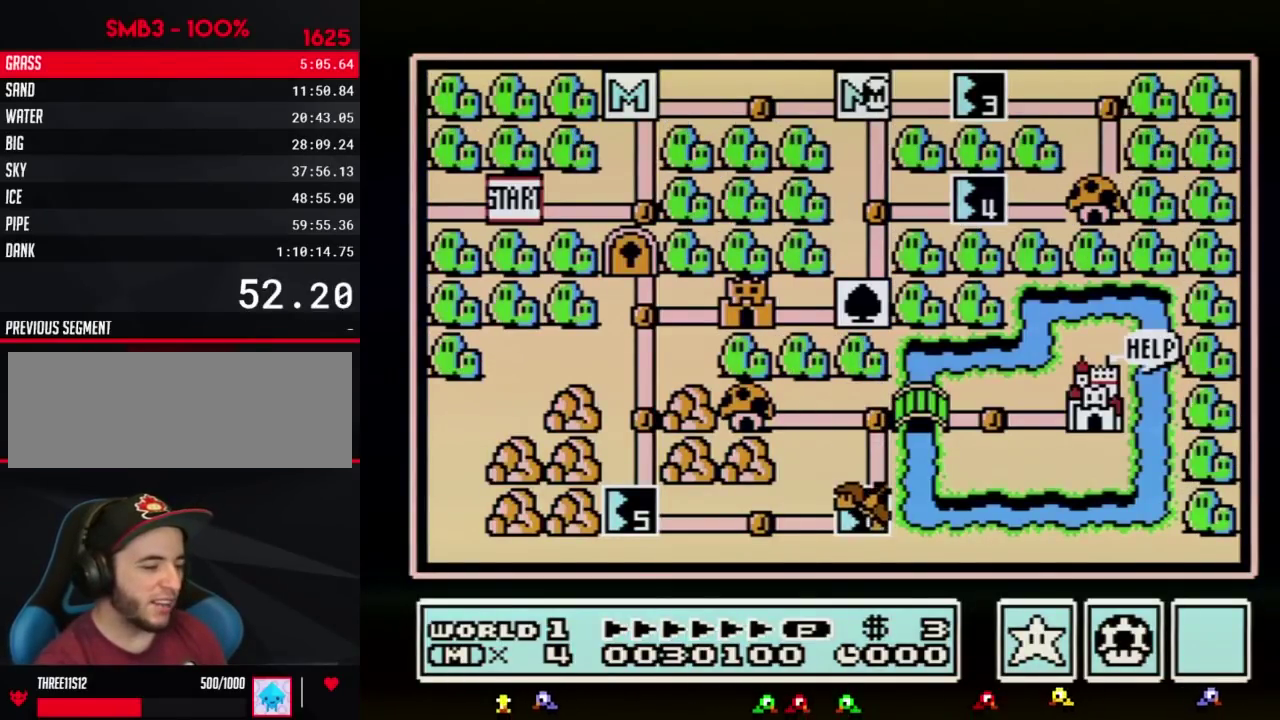
{"buttons": ["DPAD_RIGHT"], "events": []}
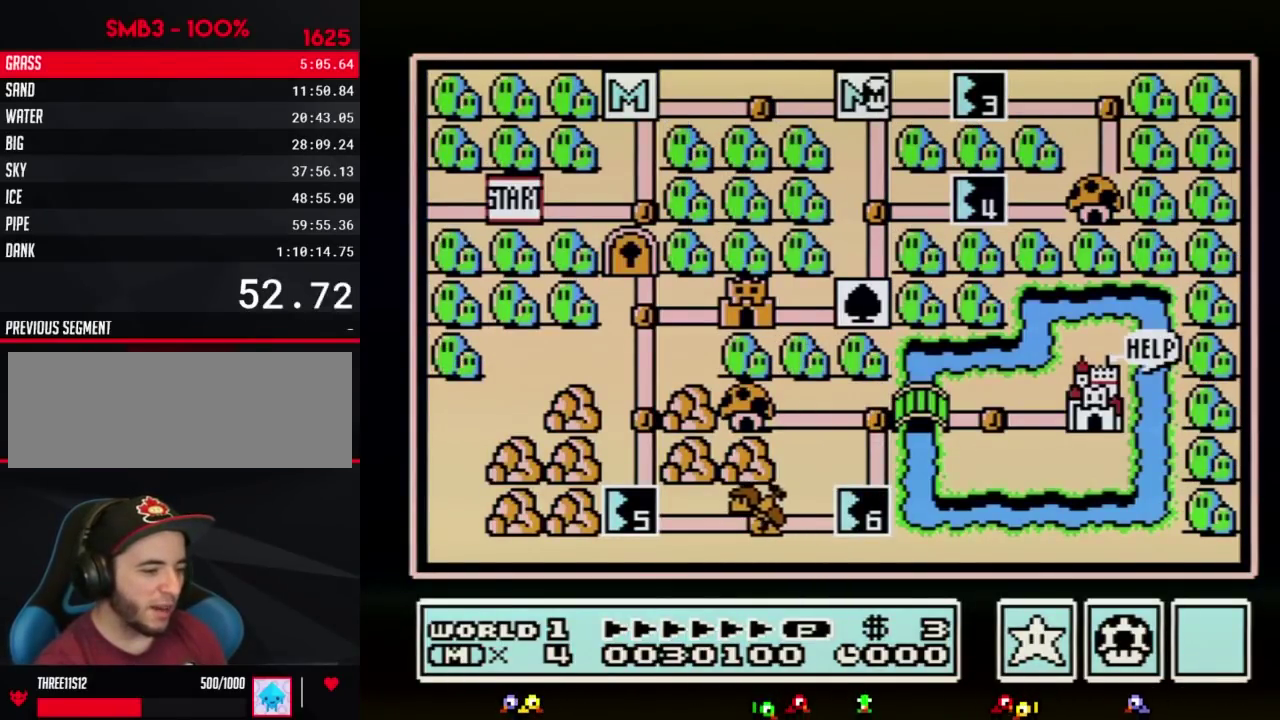
{"buttons": ["DPAD_RIGHT"], "events": []}
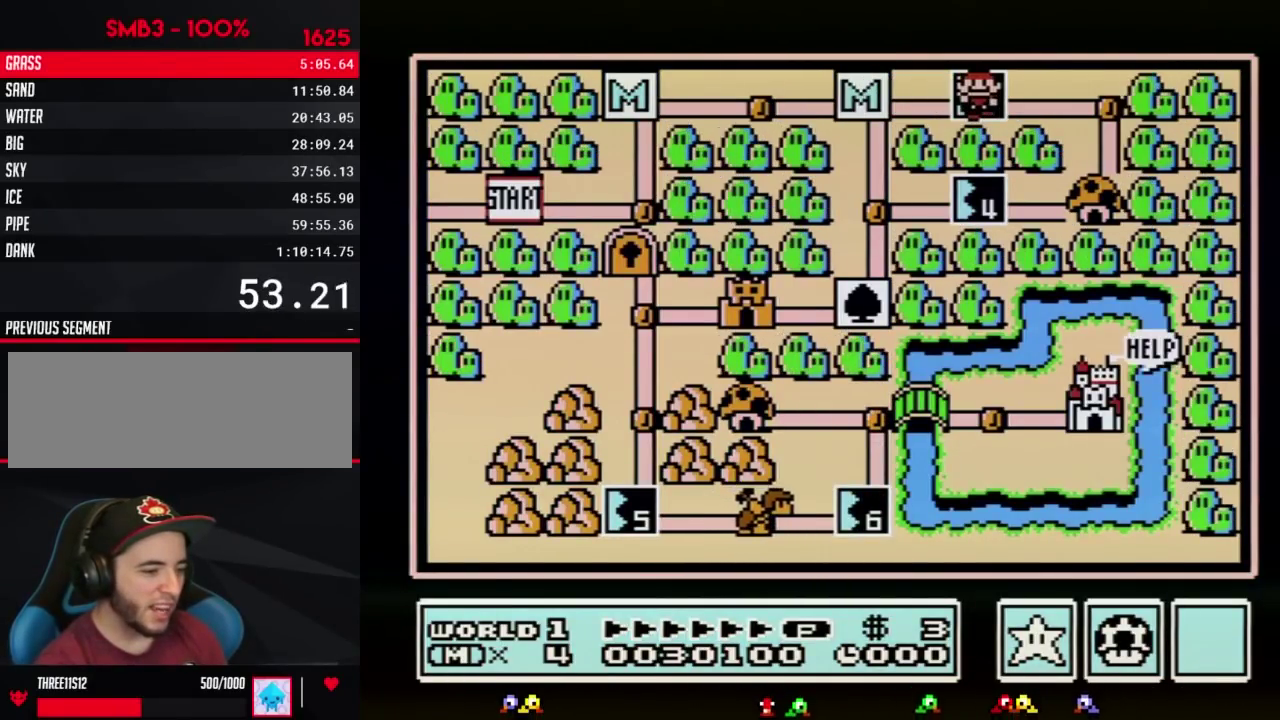
{"buttons": ["DPAD_RIGHT"], "events": []}
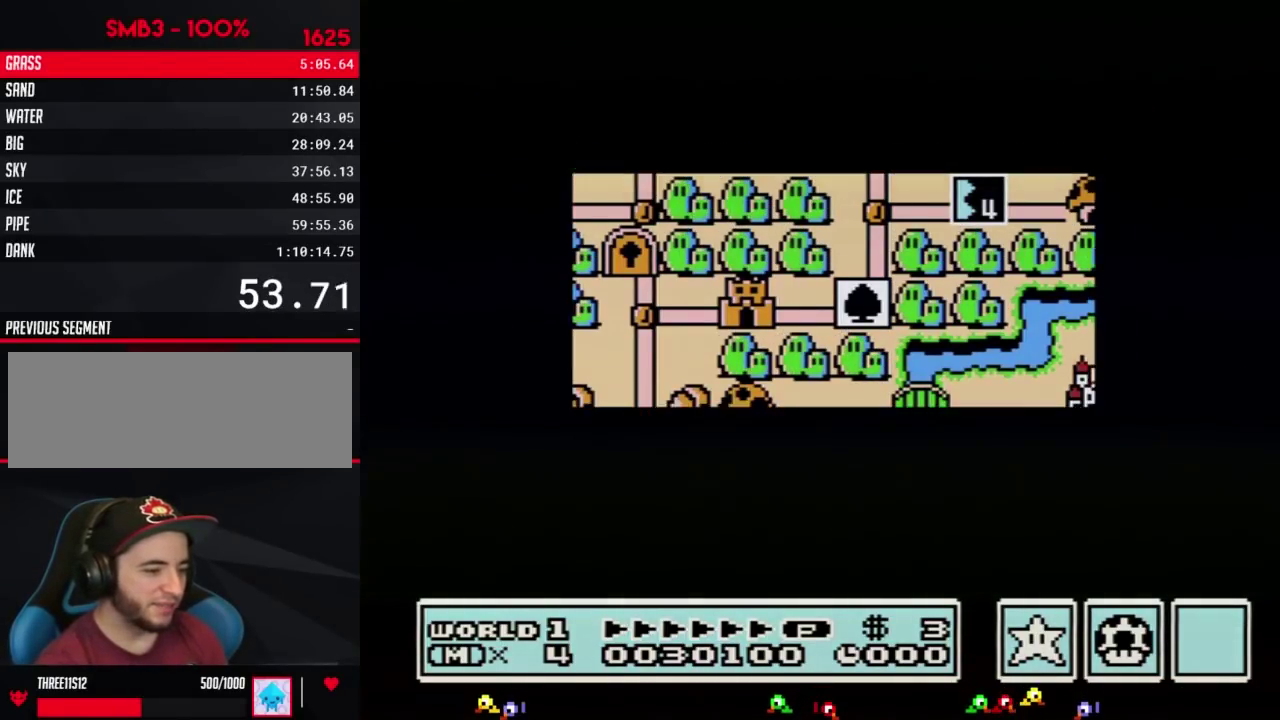
{"buttons": ["DPAD_RIGHT"], "events": []}
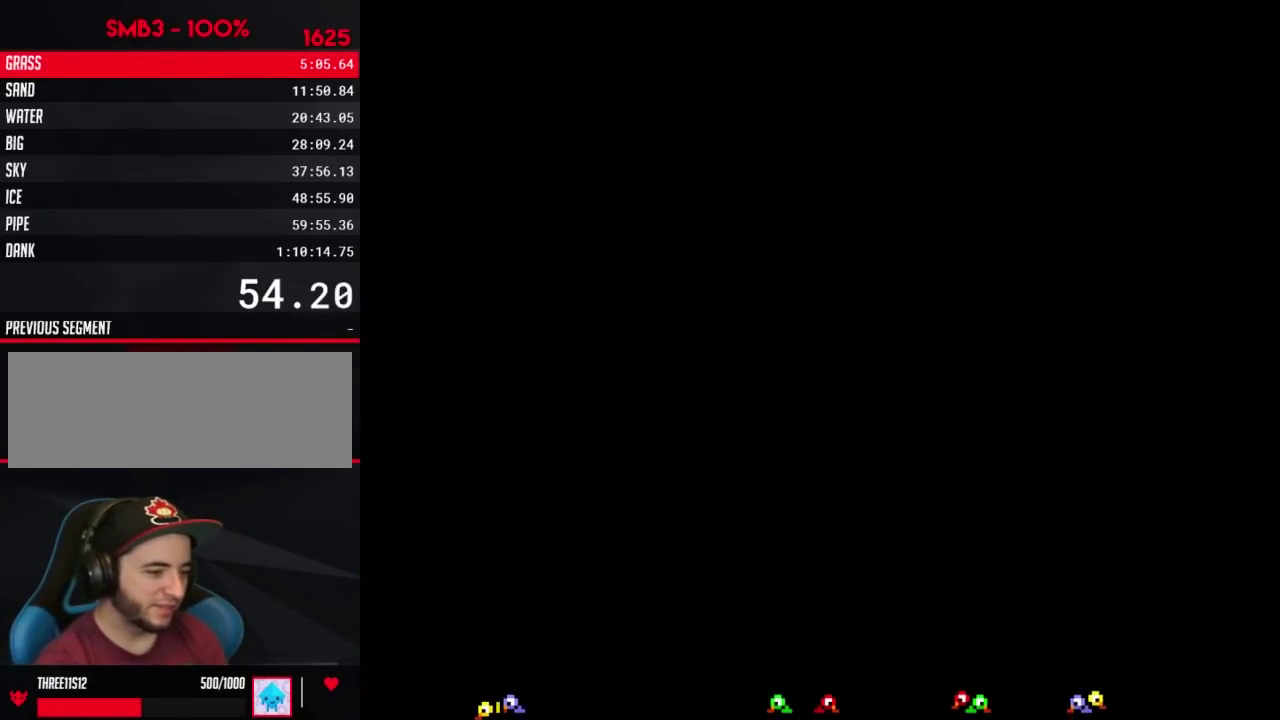
{"buttons": ["B", "DPAD_RIGHT"], "events": [[67, "DPAD_RIGHT", "up"], [183, "B", "down"], [183, "DPAD_RIGHT", "down"]]}
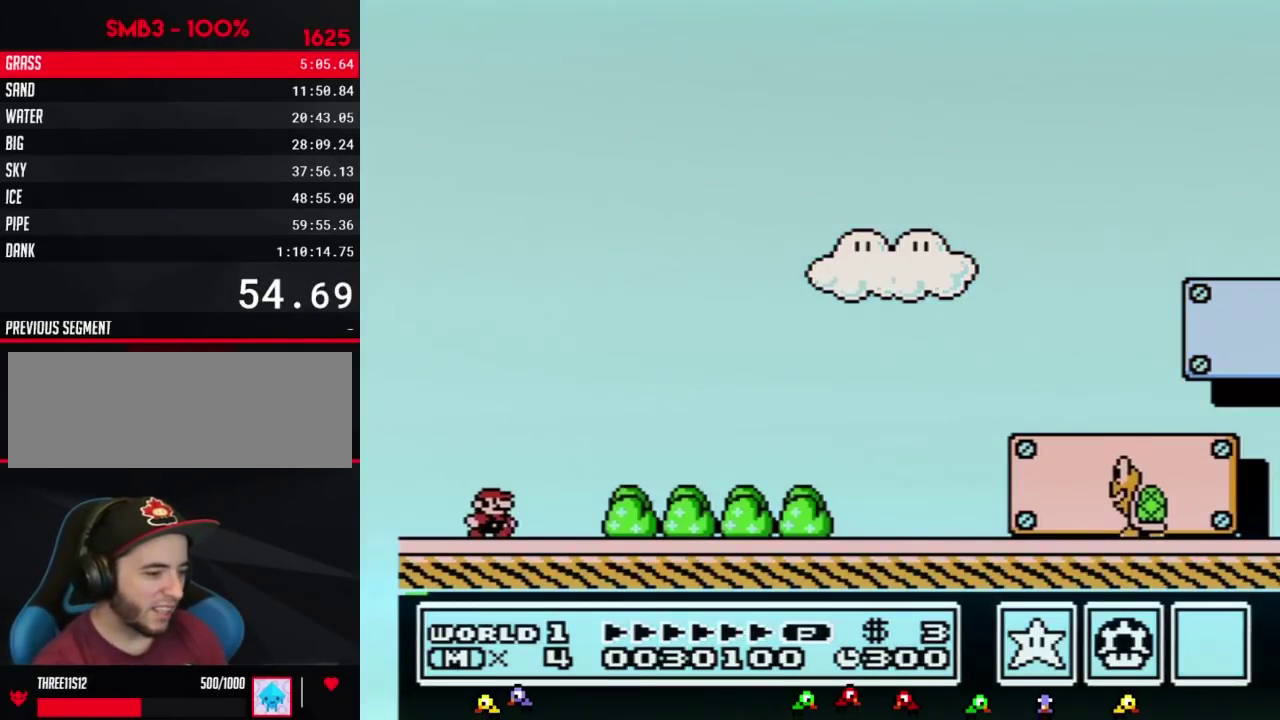
{"buttons": ["B", "DPAD_RIGHT"], "events": []}
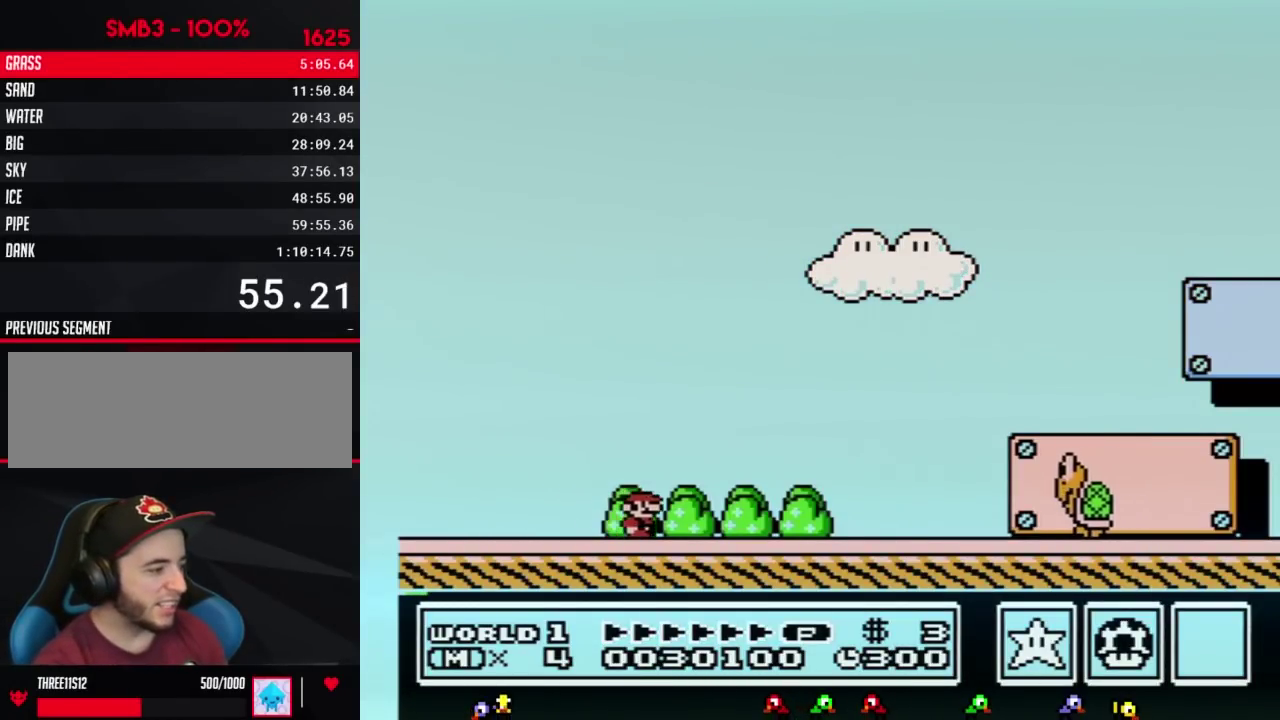
{"buttons": ["B", "DPAD_RIGHT"], "events": []}
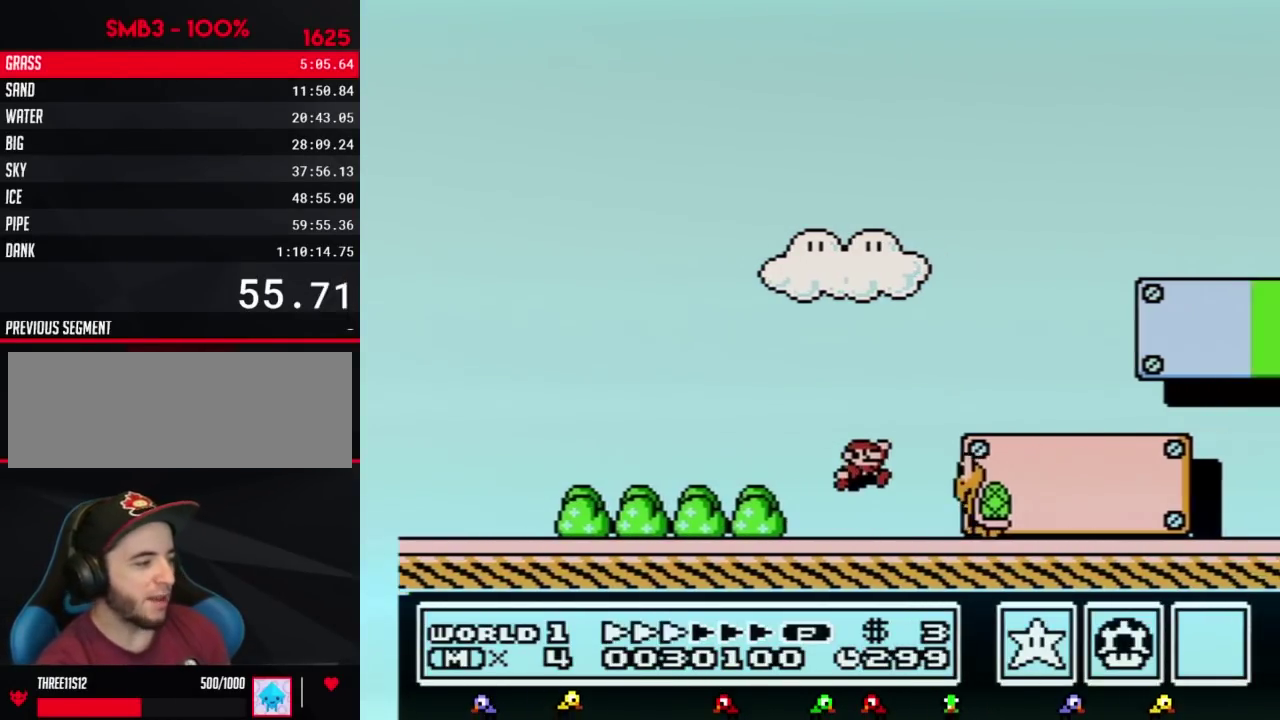
{"buttons": ["B", "DPAD_RIGHT"], "events": []}
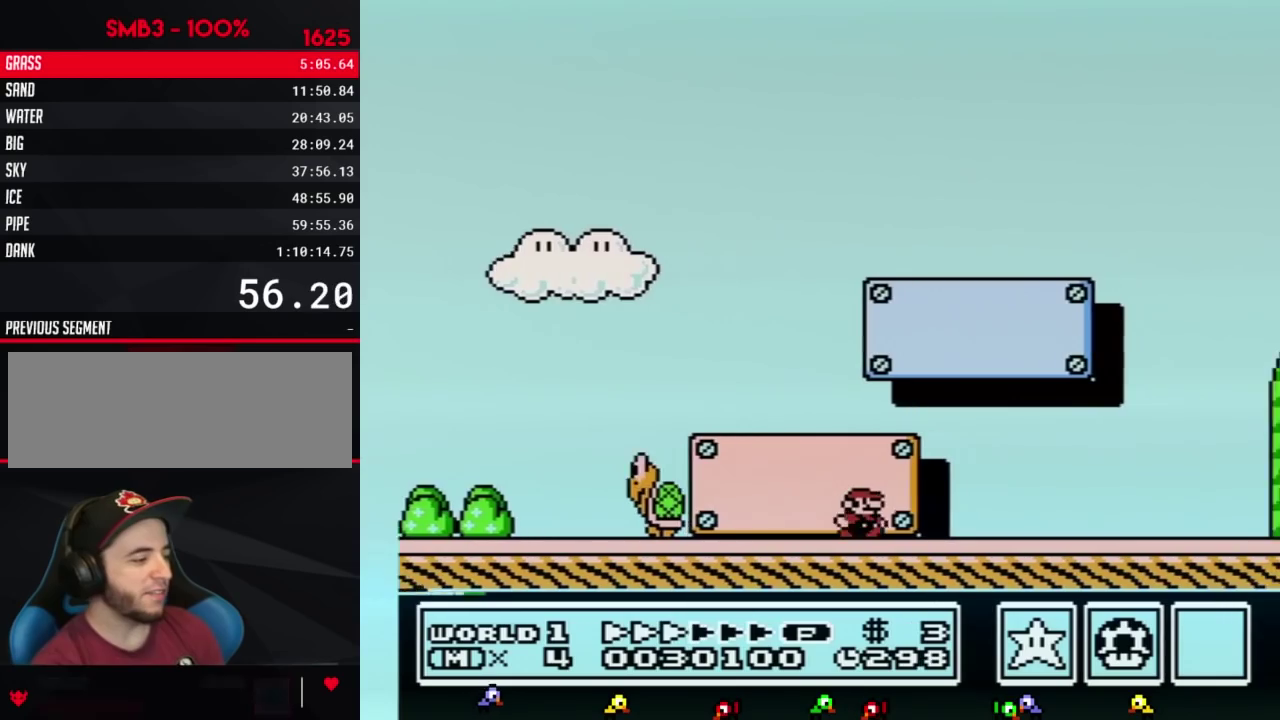
{"buttons": ["B", "DPAD_RIGHT"], "events": []}
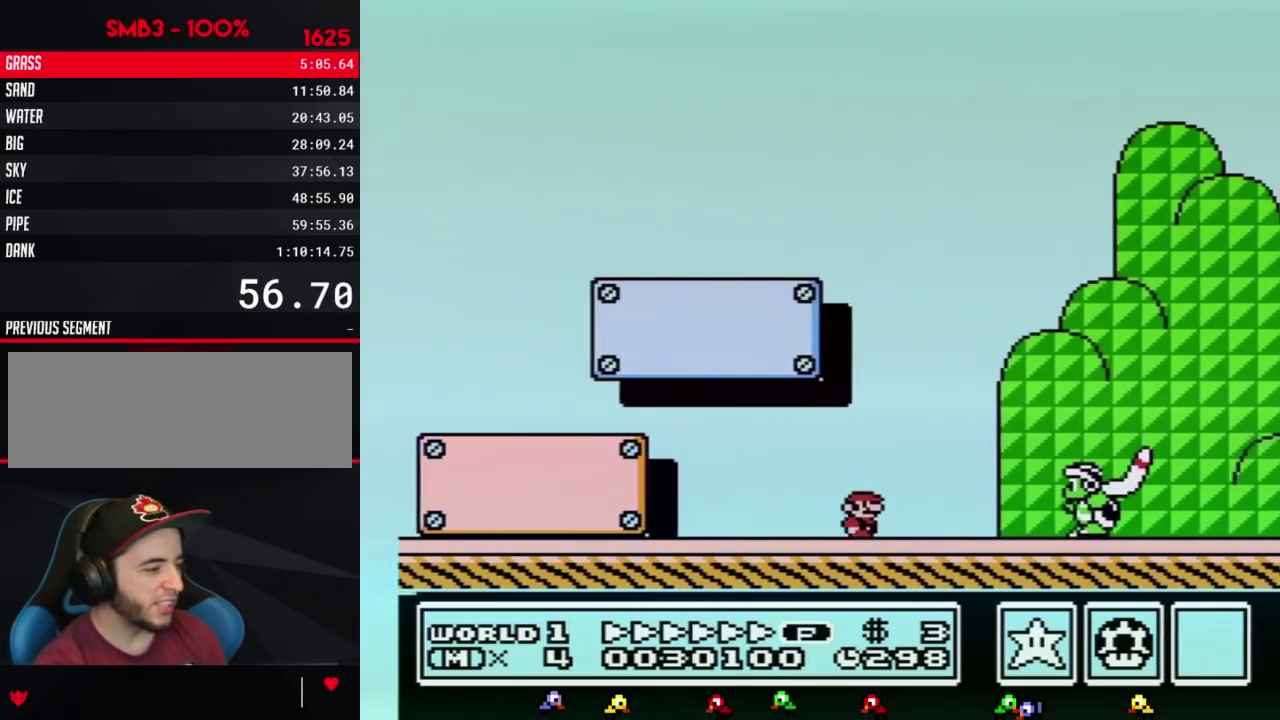
{"buttons": ["A", "B", "DPAD_RIGHT"], "events": [[300, "A", "down"]]}
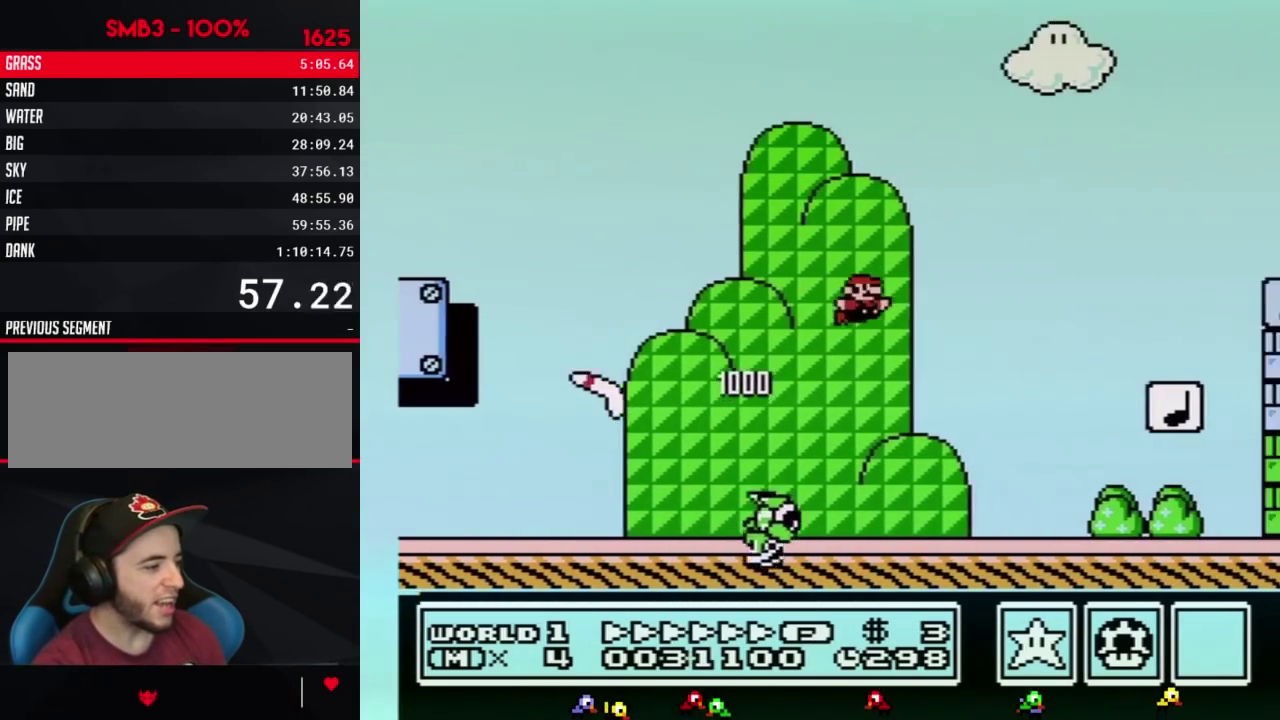
{"buttons": ["B", "DPAD_RIGHT"], "events": [[300, "A", "up"]]}
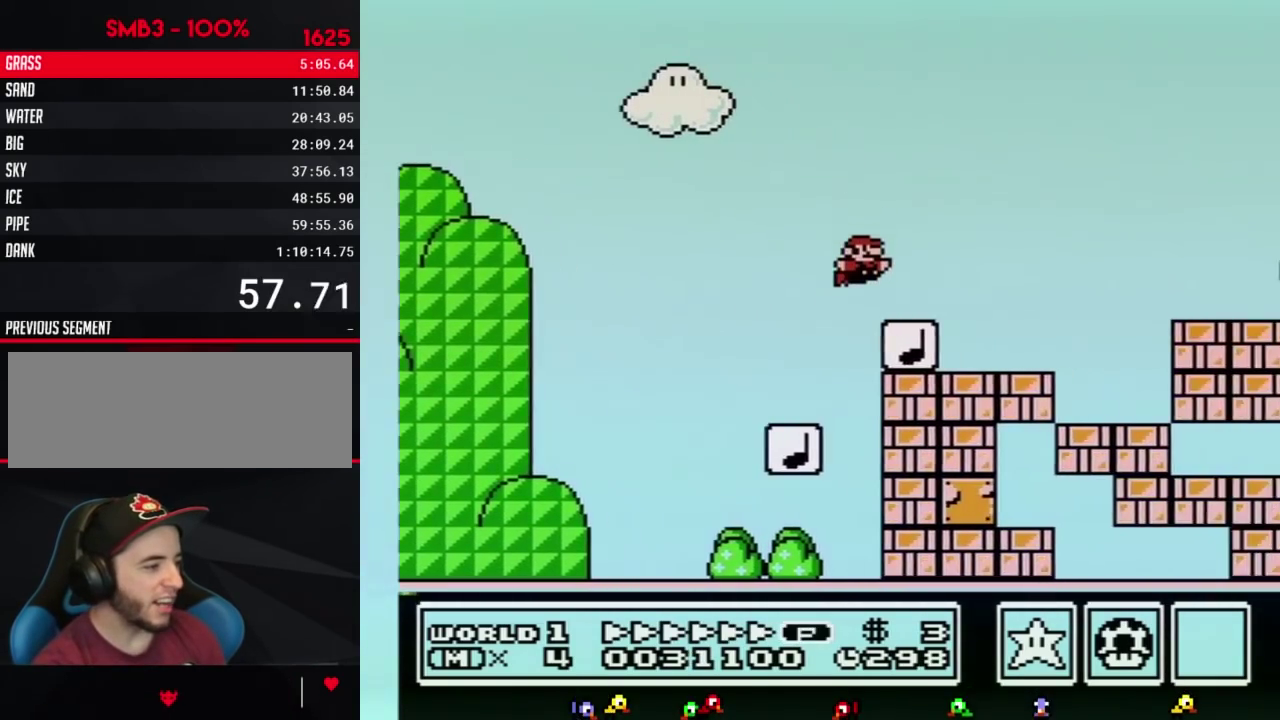
{"buttons": ["A", "B", "DPAD_RIGHT"], "events": [[200, "A", "down"]]}
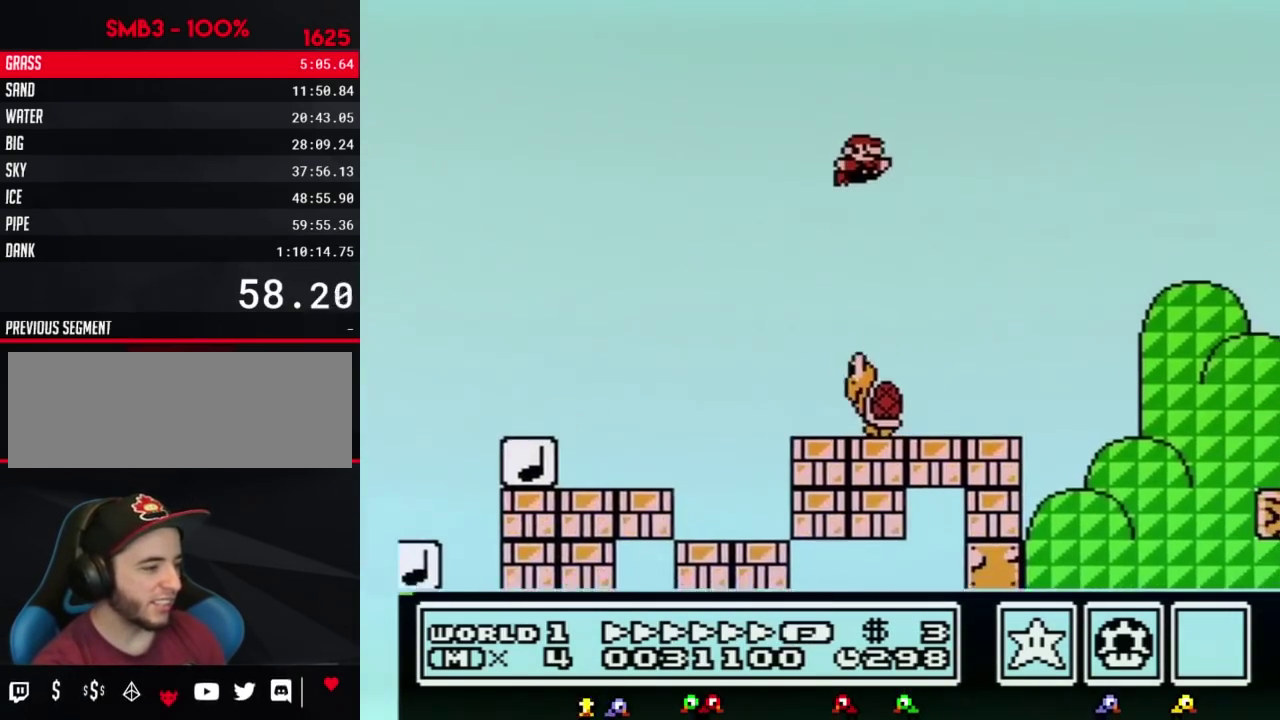
{"buttons": ["B", "DPAD_RIGHT"], "events": [[483, "A", "up"]]}
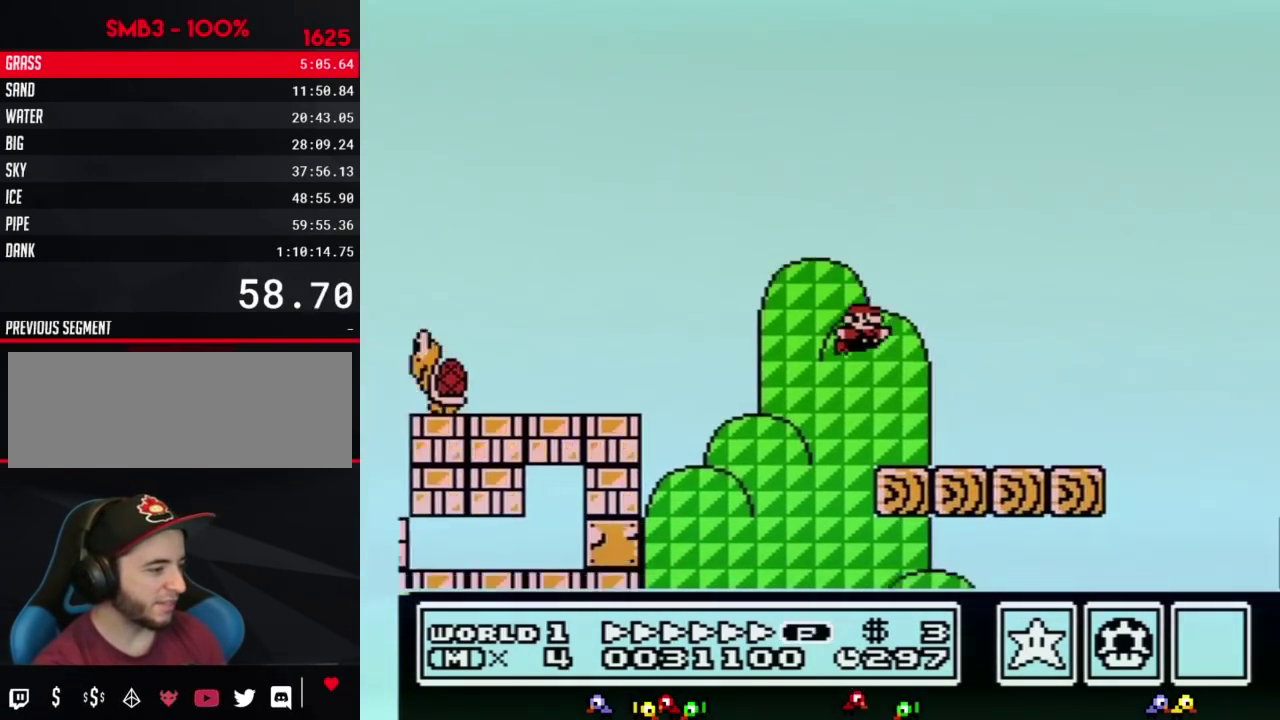
{"buttons": ["B", "DPAD_RIGHT"], "events": [[367, "A", "down"], [417, "A", "up"]]}
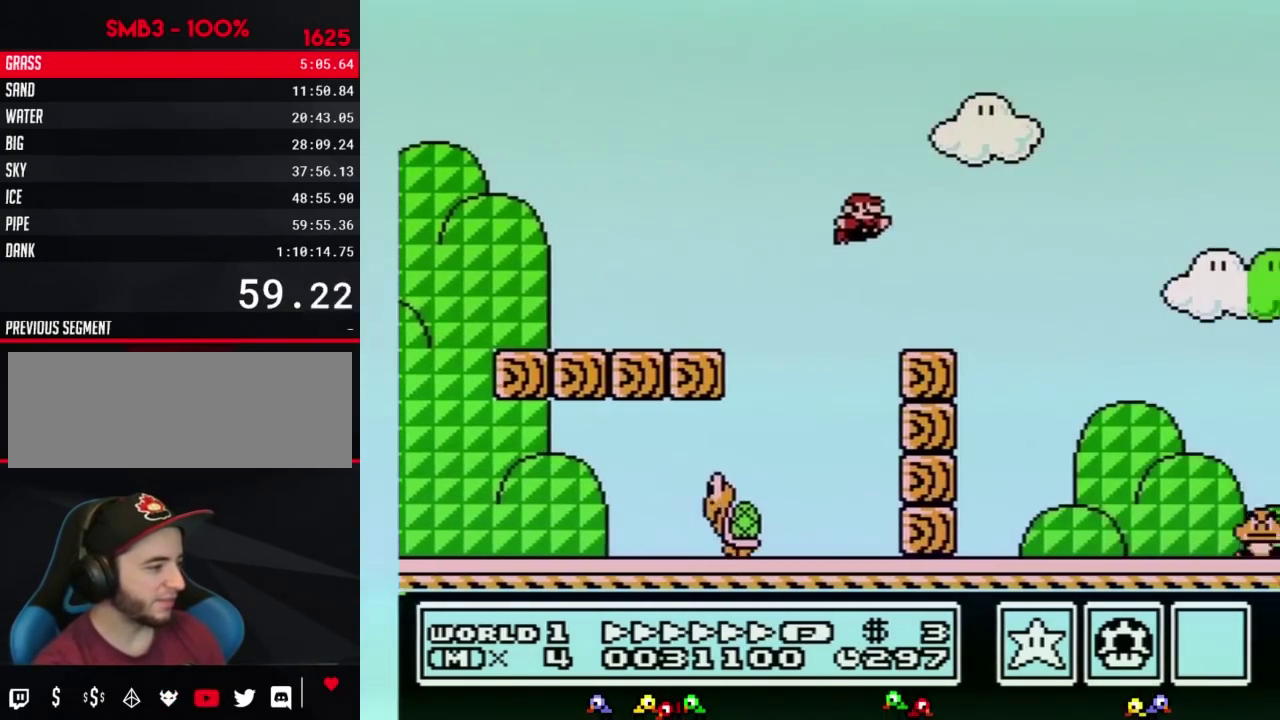
{"buttons": ["B", "DPAD_RIGHT"], "events": []}